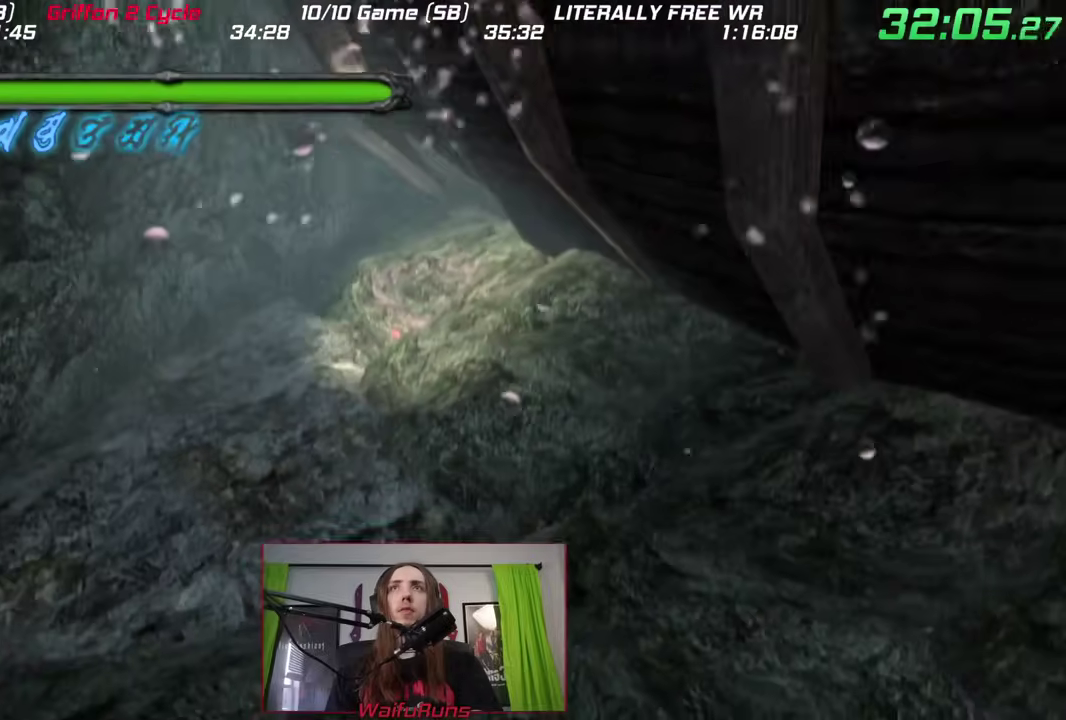
Gameplay with a controller (Nintendo layout); each line is a JSON object with the inputs held at the frame after it. This overlay highlights the sticks when they move; stick clicks (L3 R3) are not distinguishable. Not read: DPAD_UP HOME L2 L3 R2 R3 SELECT START.
{"buttons": ["B"], "left_stick": "center", "right_stick": "center"}
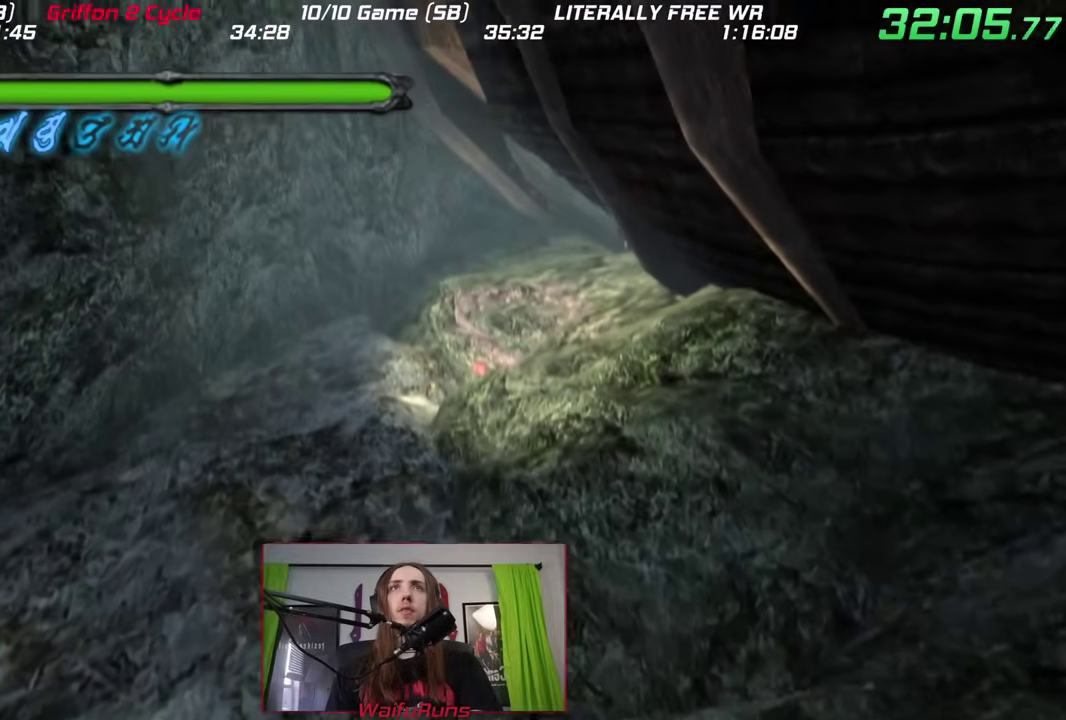
{"buttons": ["B"], "left_stick": "center", "right_stick": "center"}
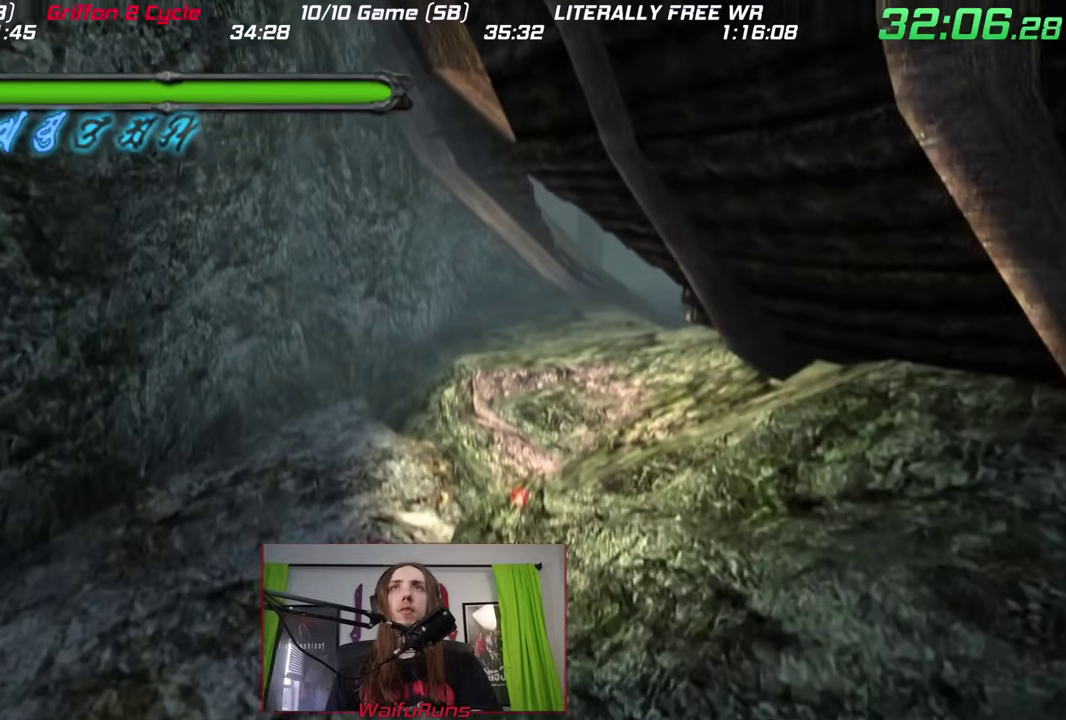
{"buttons": ["B"], "left_stick": "center", "right_stick": "center"}
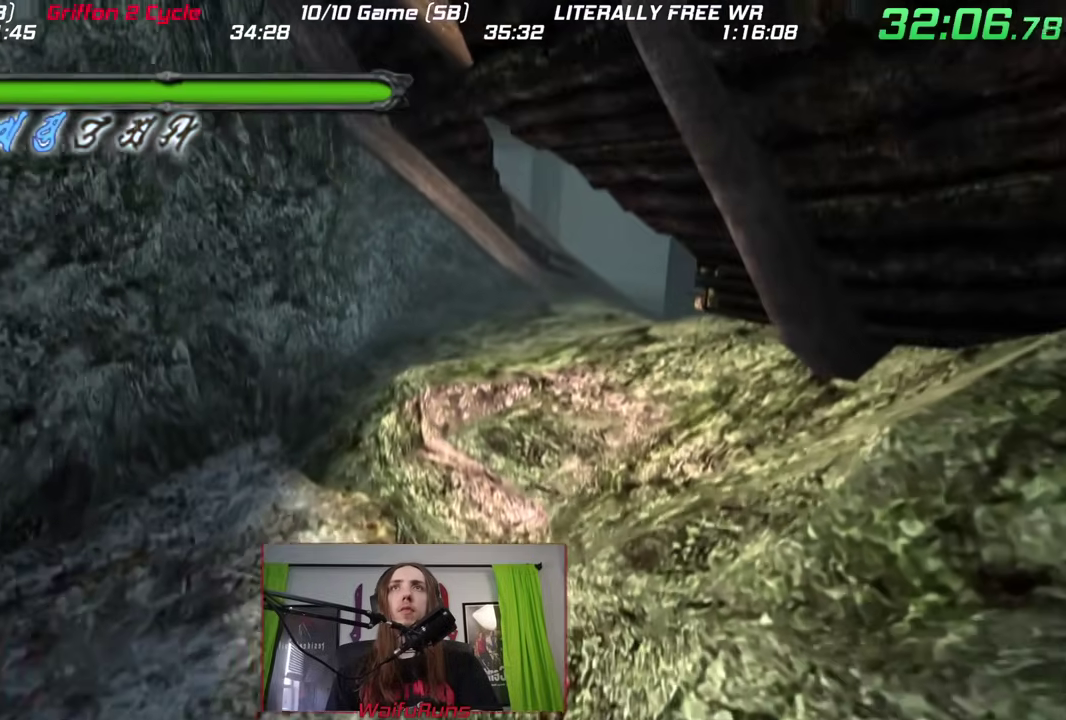
{"buttons": ["B", "Y", "DPAD_LEFT"], "left_stick": "down", "right_stick": "center"}
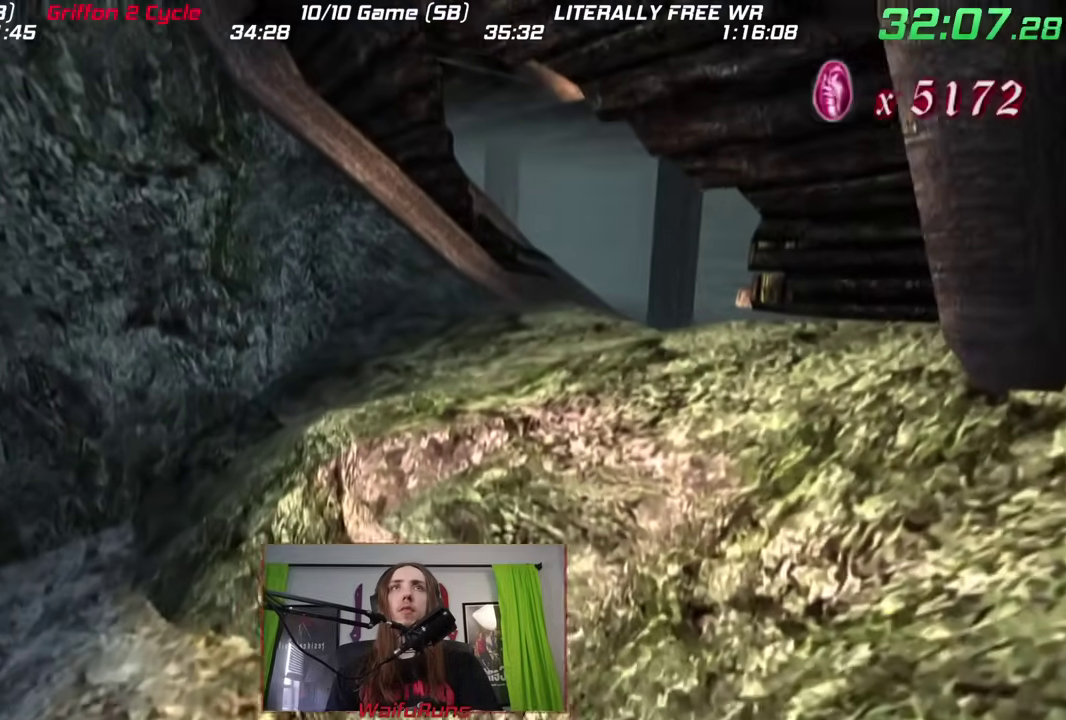
{"buttons": ["B"], "left_stick": "right", "right_stick": "center"}
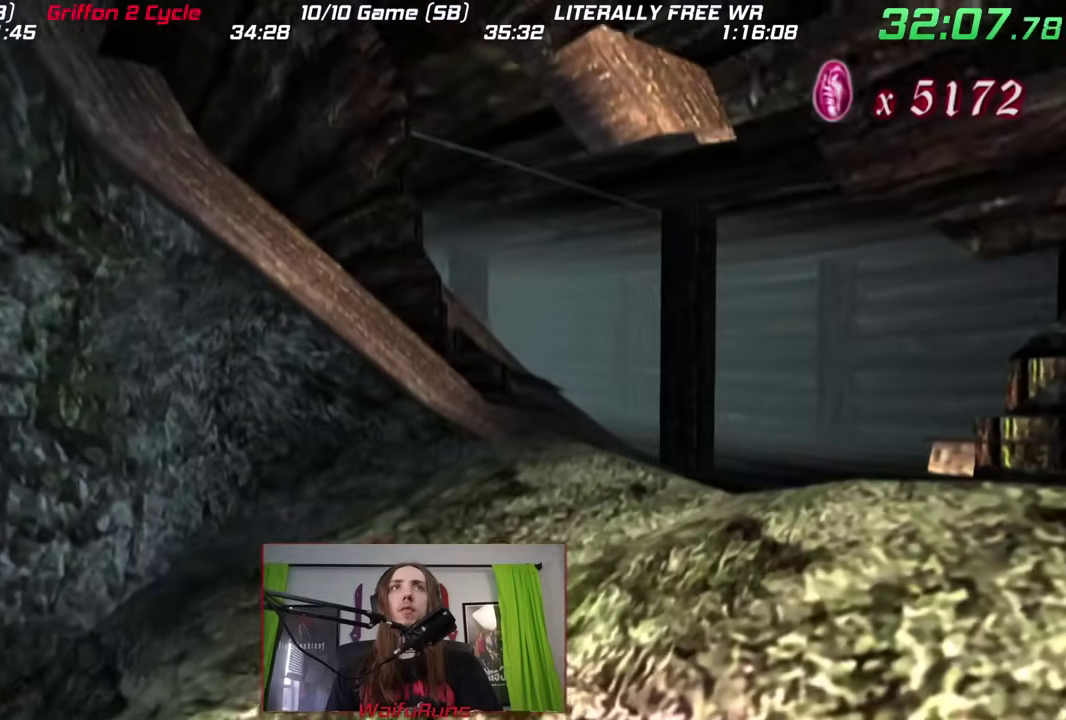
{"buttons": ["B"], "left_stick": "down-right", "right_stick": "center"}
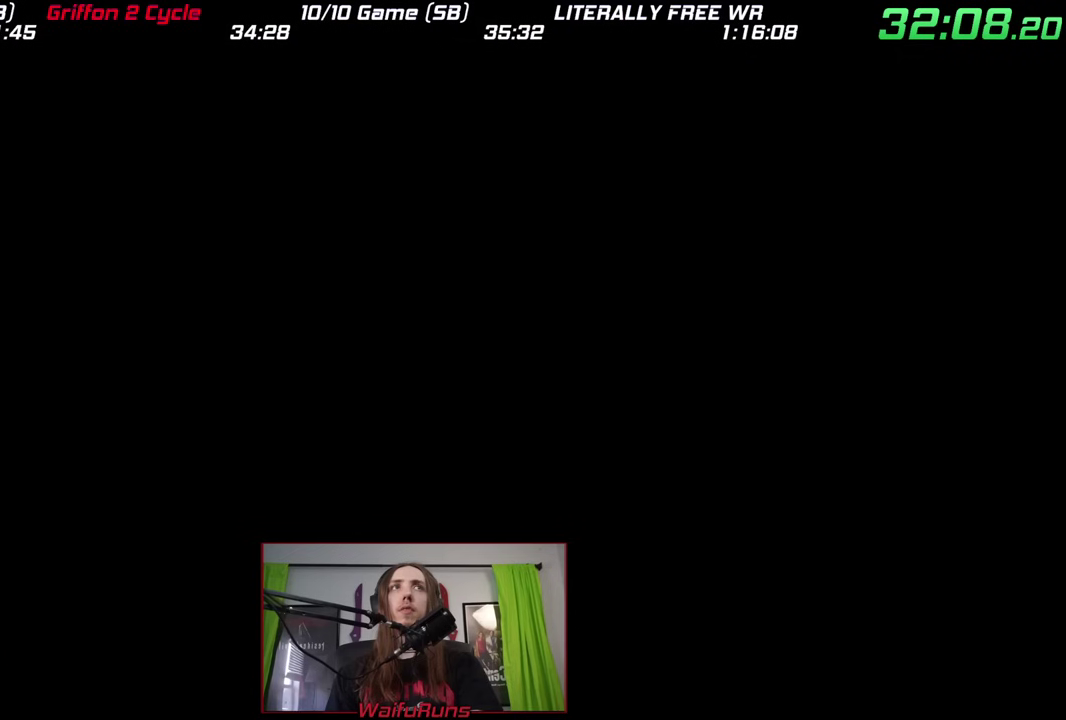
{"buttons": [], "left_stick": "center", "right_stick": "center"}
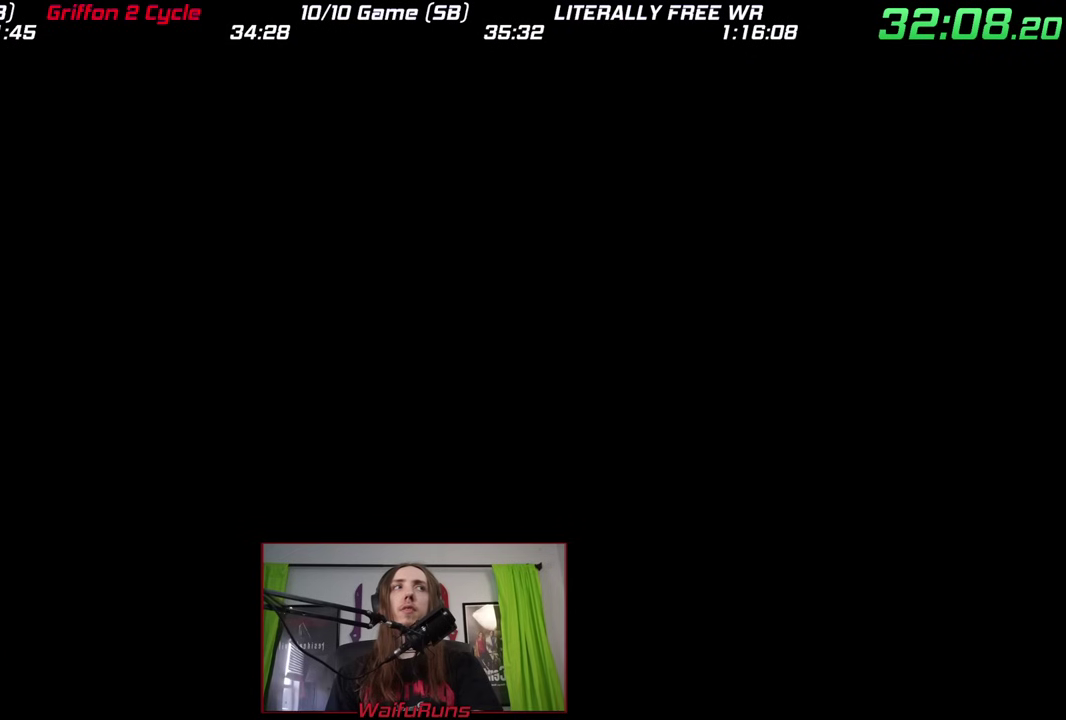
{"buttons": [], "left_stick": "left", "right_stick": "center"}
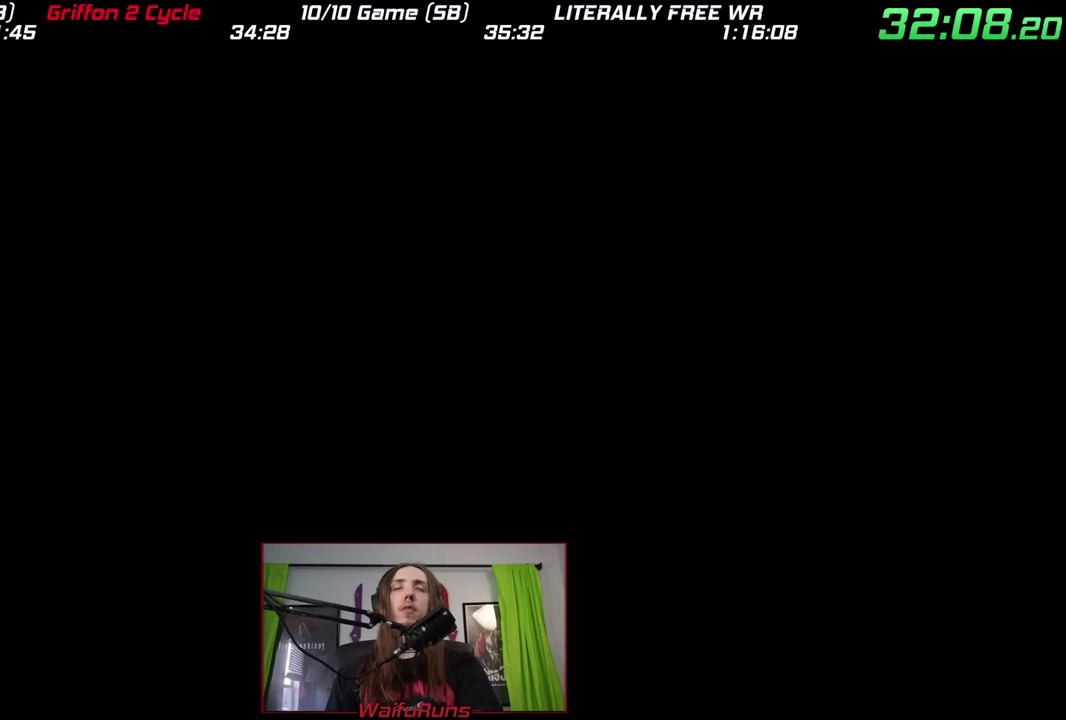
{"buttons": [], "left_stick": "left", "right_stick": "center"}
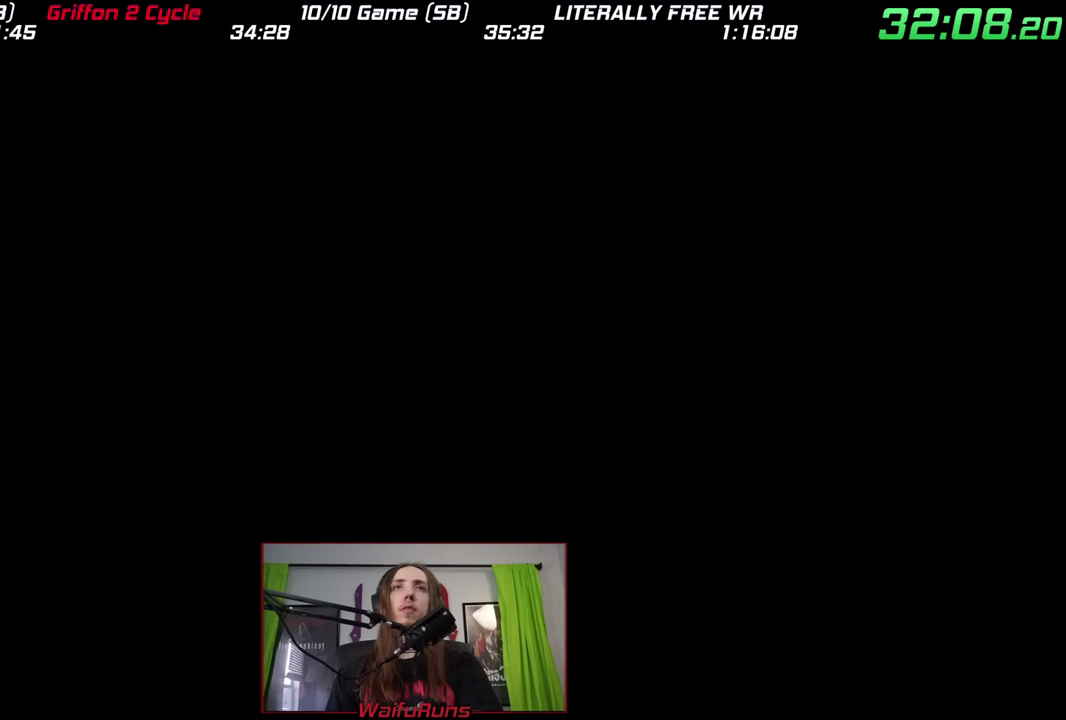
{"buttons": [], "left_stick": "left", "right_stick": "center"}
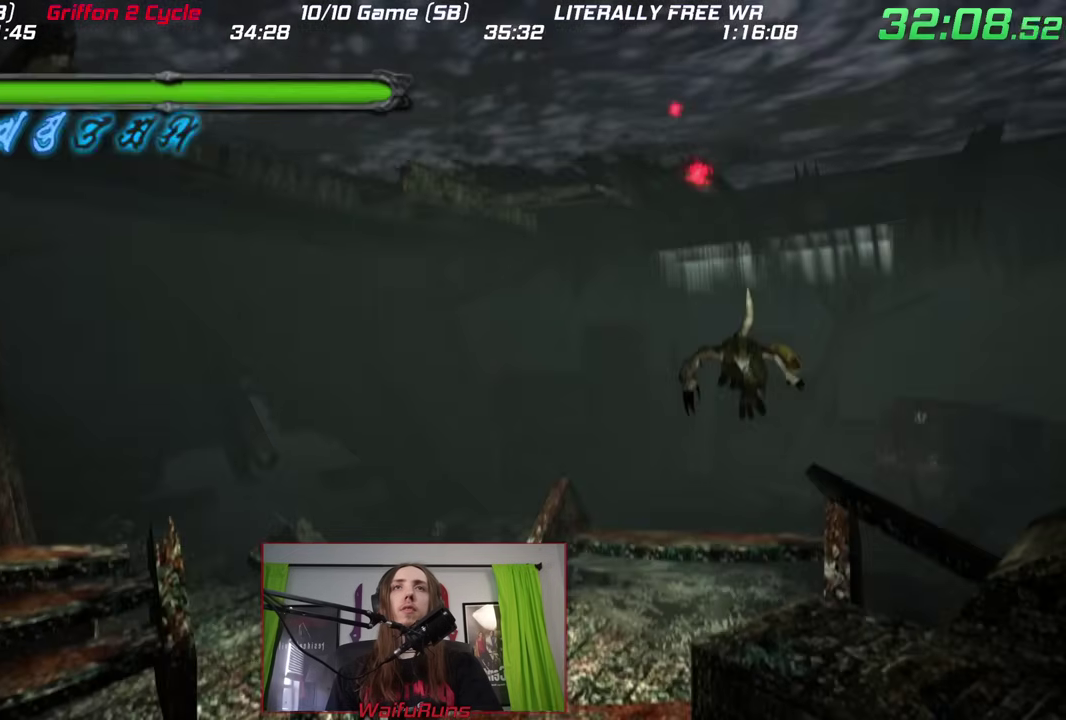
{"buttons": ["B"], "left_stick": "down", "right_stick": "center"}
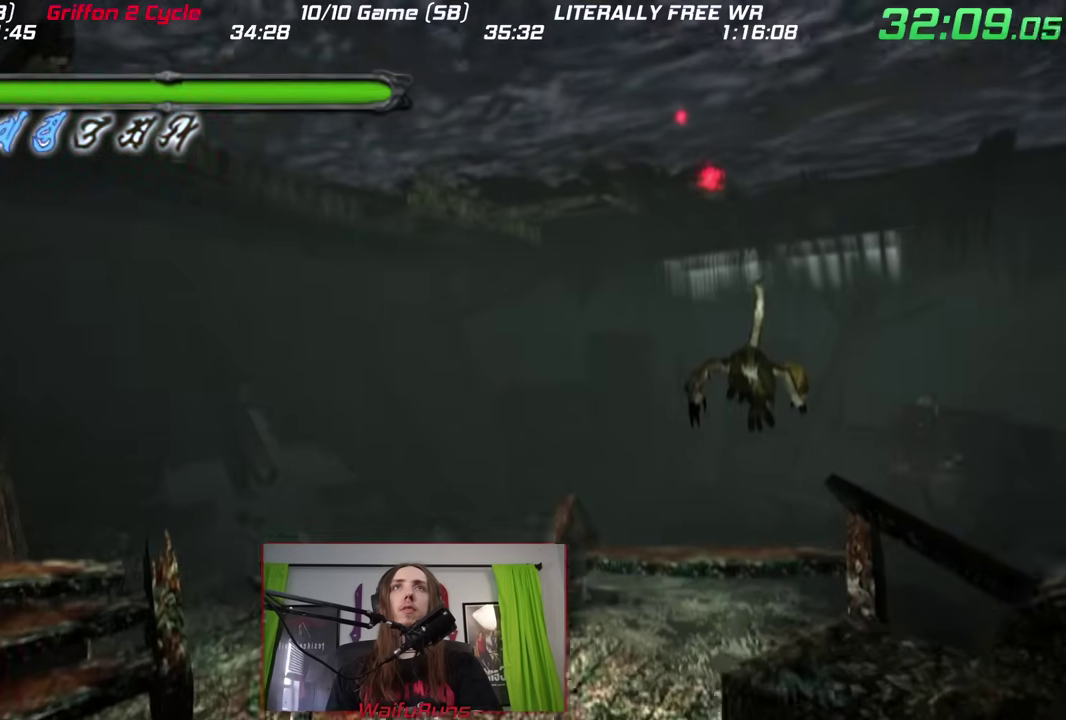
{"buttons": ["B"], "left_stick": "down", "right_stick": "center"}
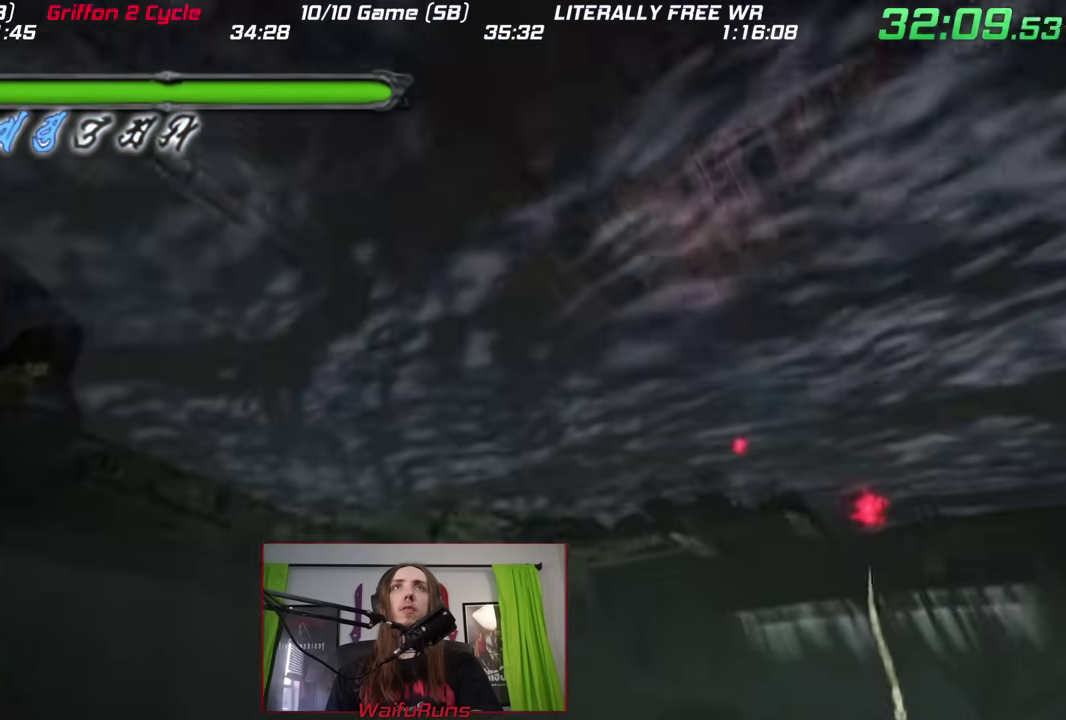
{"buttons": [], "left_stick": "down", "right_stick": "down-right"}
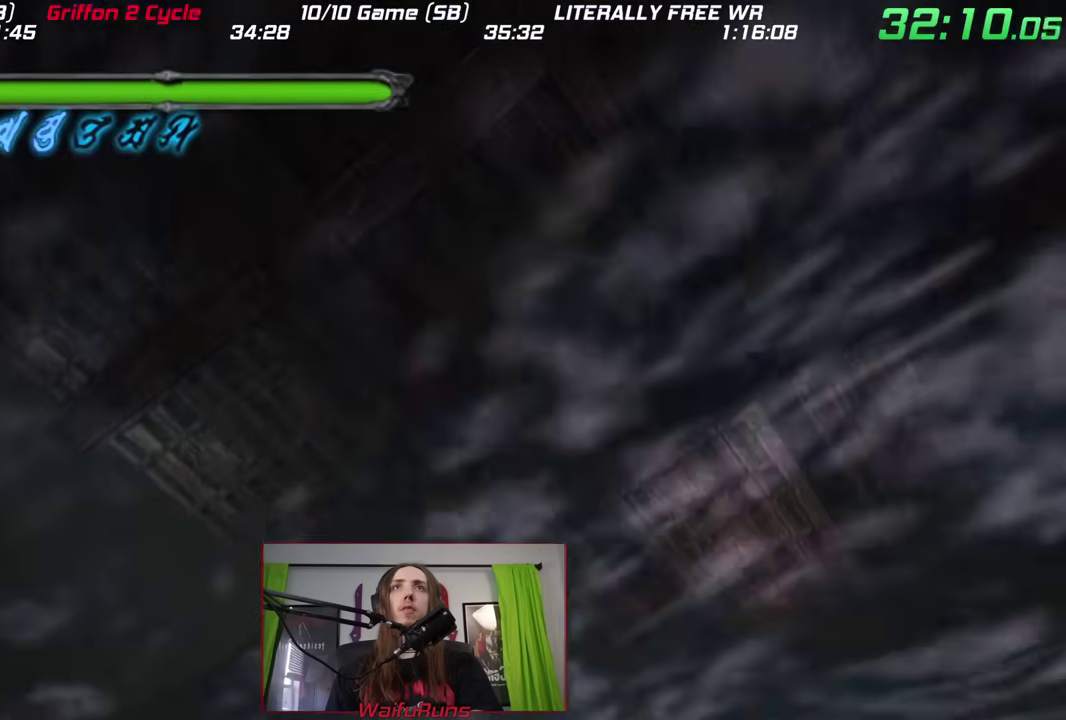
{"buttons": [], "left_stick": "left", "right_stick": "center"}
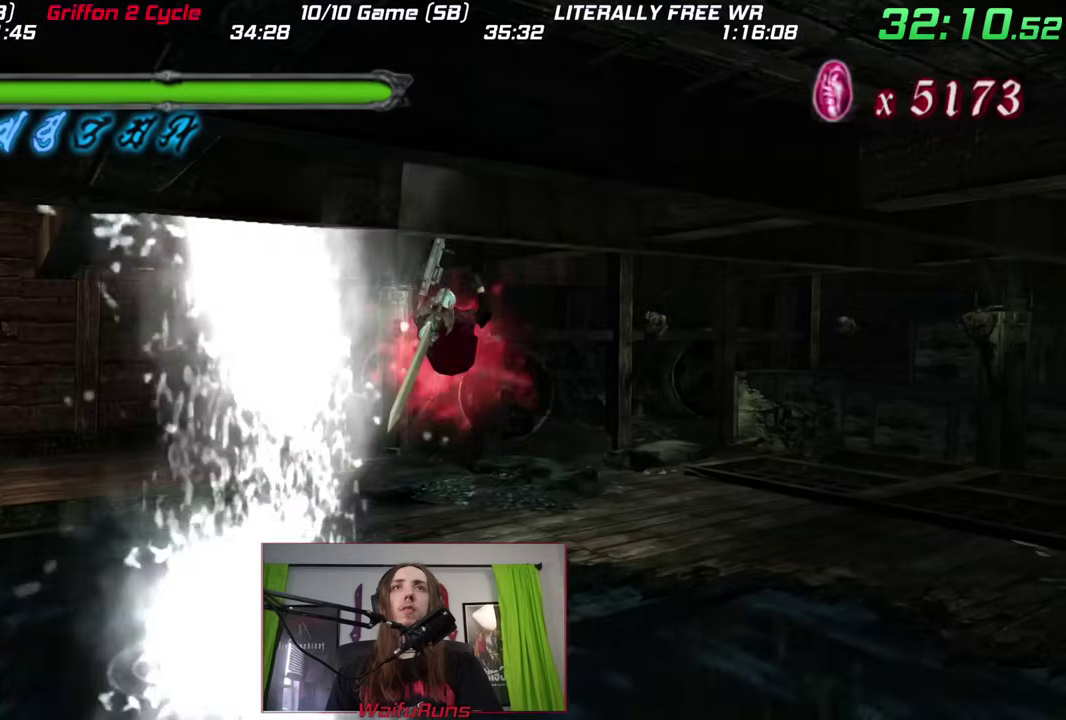
{"buttons": [], "left_stick": "left", "right_stick": "center"}
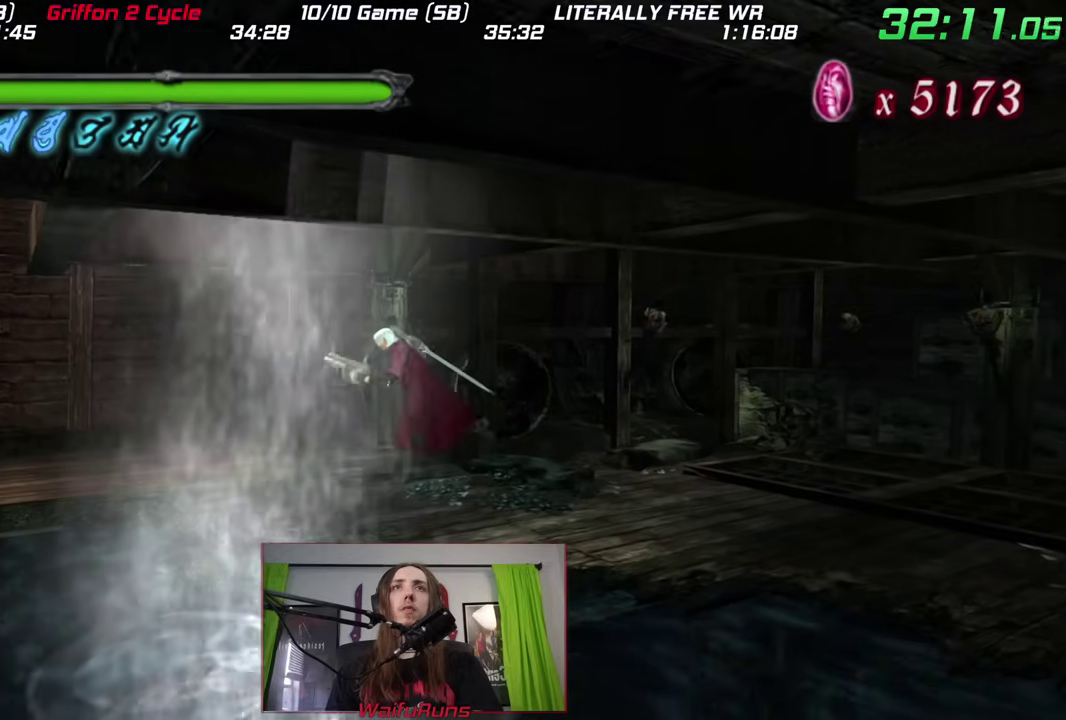
{"buttons": [], "left_stick": "left", "right_stick": "down"}